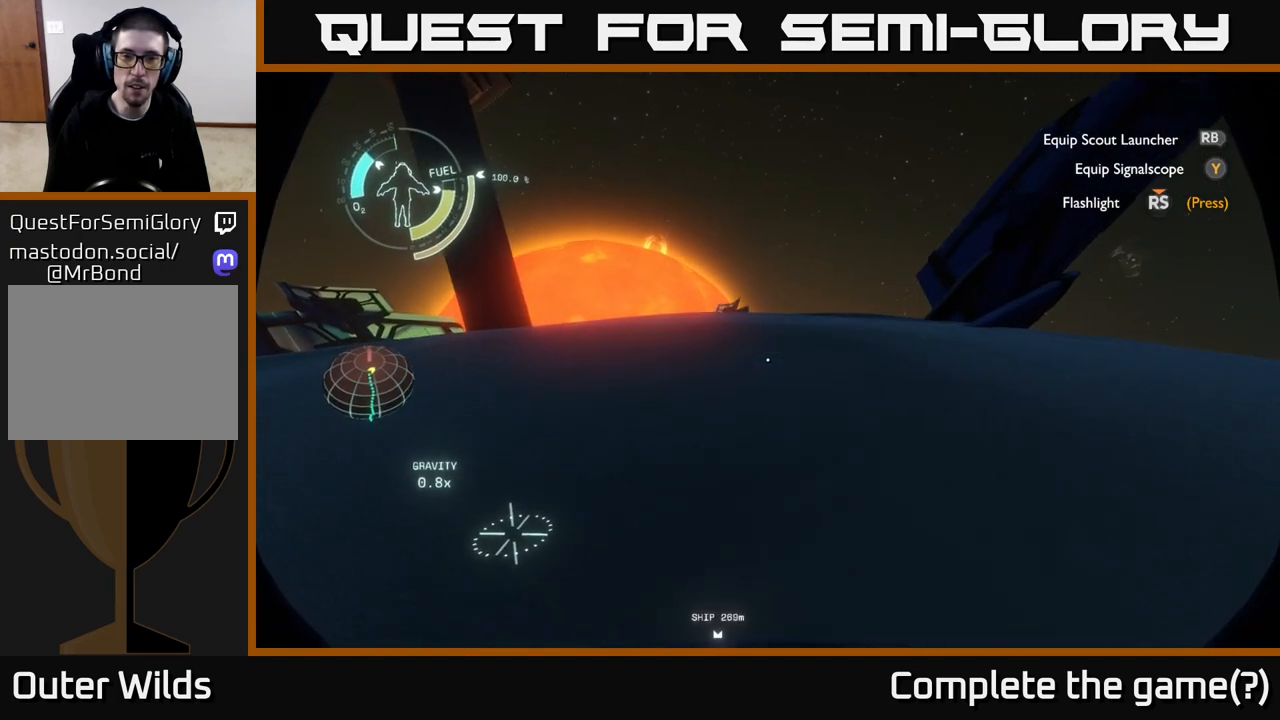
Gameplay with a controller (Xbox layout); each line is a JSON object with the inputs held at the frame after it. "events" lists button and stick changes between this image and that frame as [ms after this image, input, new state], when the widget could be followed in between.
{"buttons": [], "left_stick": "up", "right_stick": "up-left", "events": [[283, "right_stick", "left"], [433, "right_stick", "up-left"], [483, "left_stick", "up"]]}
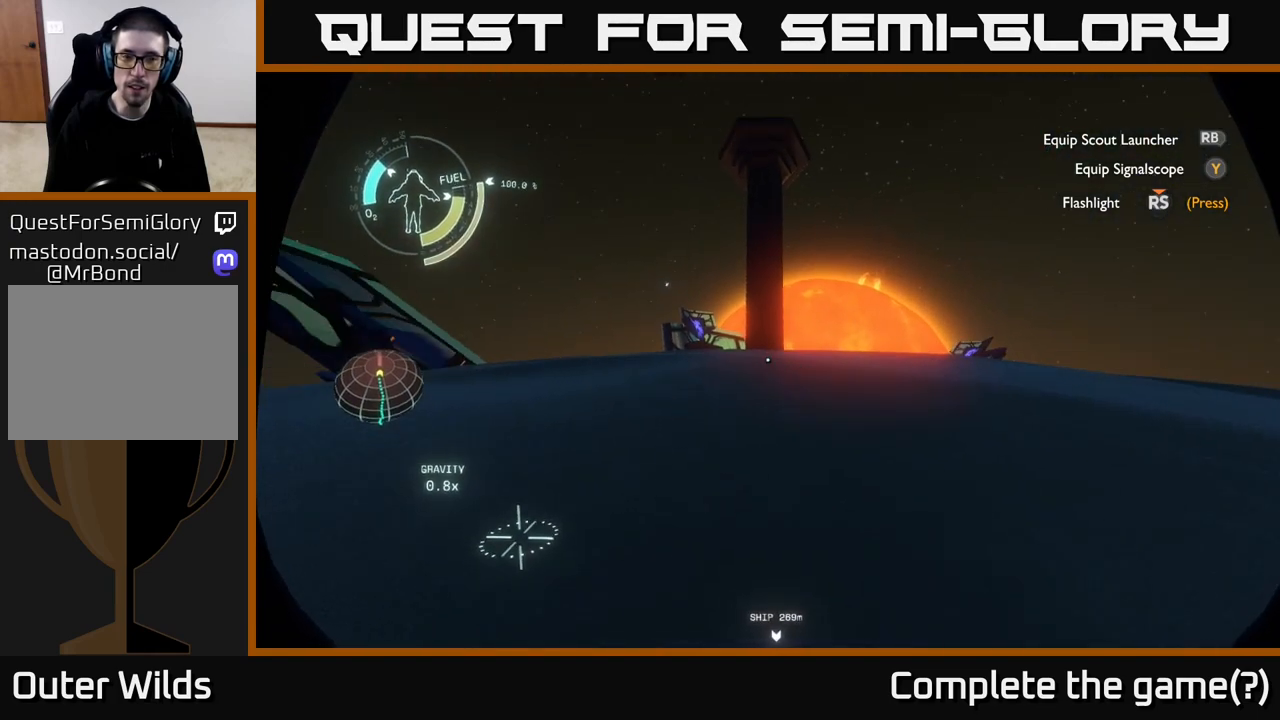
{"buttons": [], "left_stick": "up", "right_stick": "center", "events": [[50, "right_stick", "center"]]}
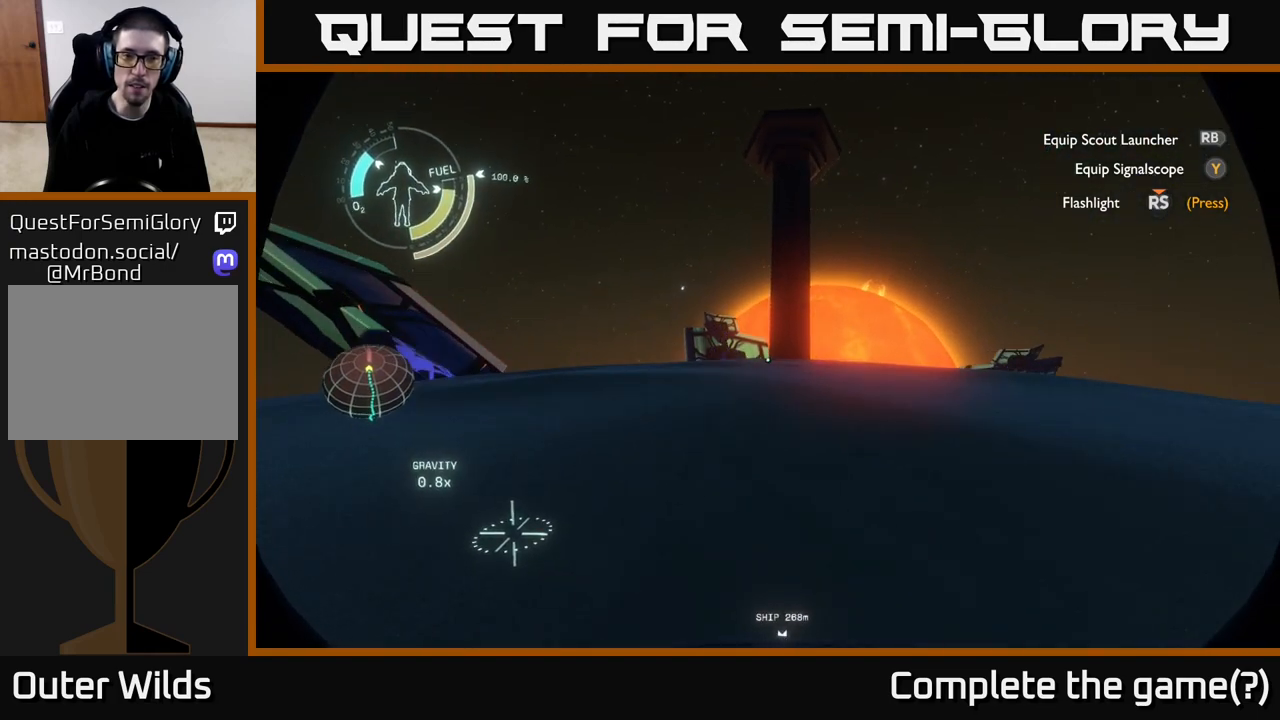
{"buttons": [], "left_stick": "up-right", "right_stick": "center", "events": [[333, "left_stick", "up-right"]]}
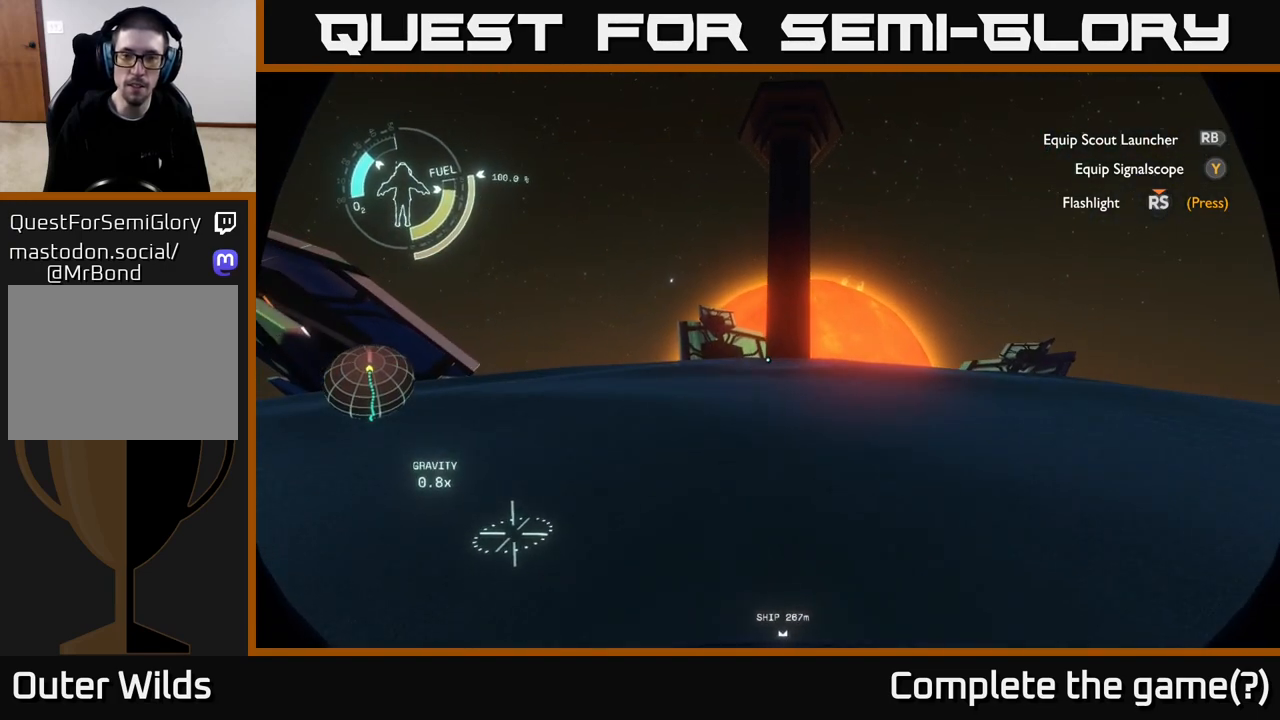
{"buttons": [], "left_stick": "up-right", "right_stick": "left", "events": [[283, "left_stick", "up"], [400, "right_stick", "left"], [433, "left_stick", "up-right"]]}
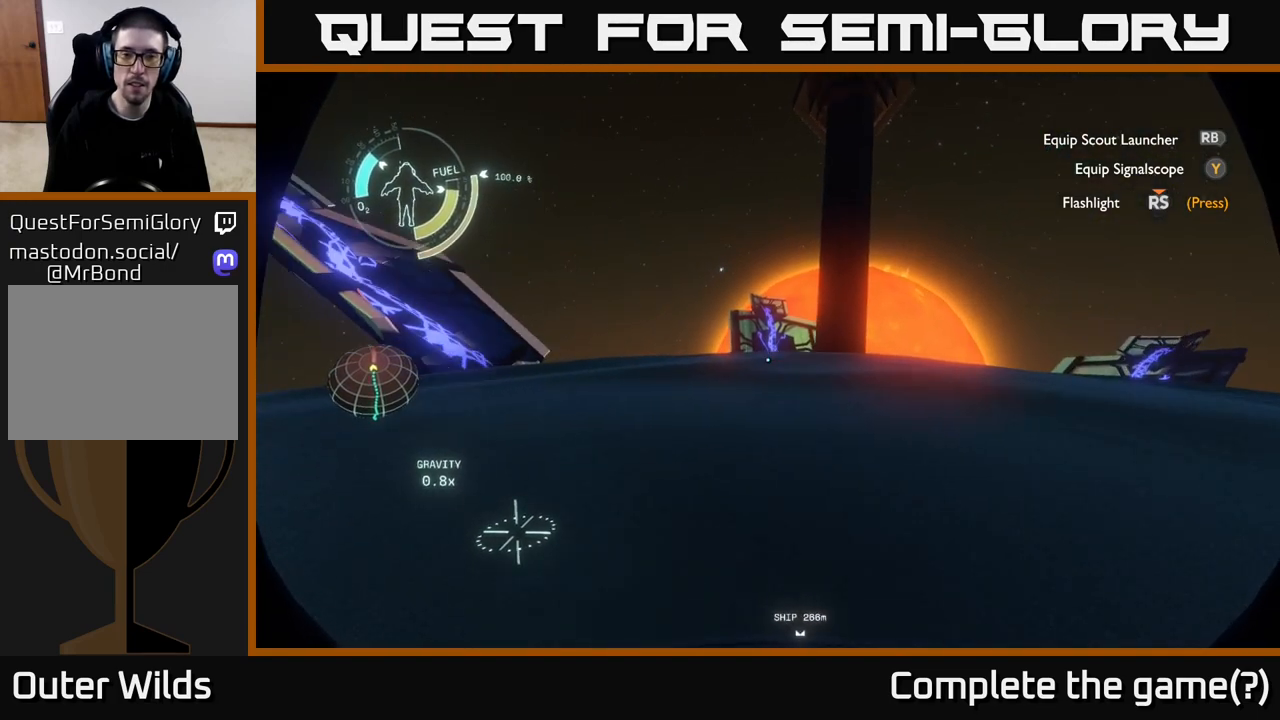
{"buttons": [], "left_stick": "up-right", "right_stick": "center", "events": [[117, "right_stick", "center"]]}
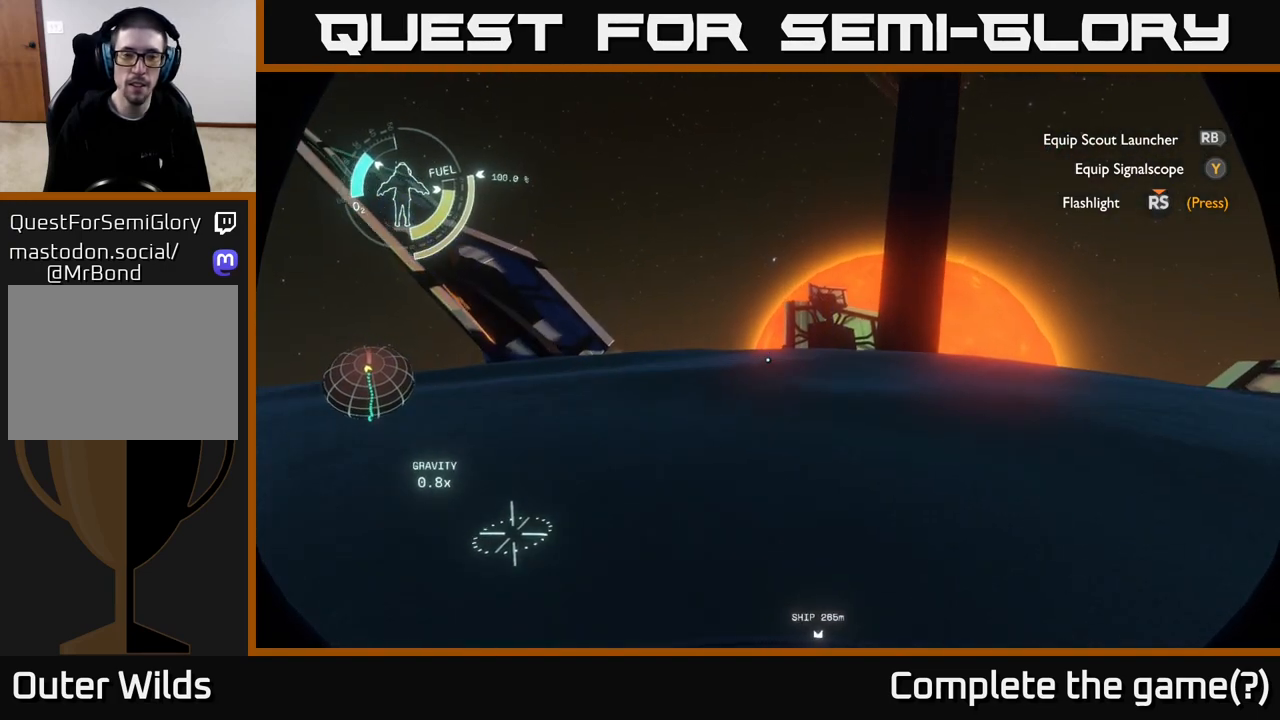
{"buttons": [], "left_stick": "up-right", "right_stick": "up-left", "events": [[217, "right_stick", "left"], [383, "right_stick", "up-left"]]}
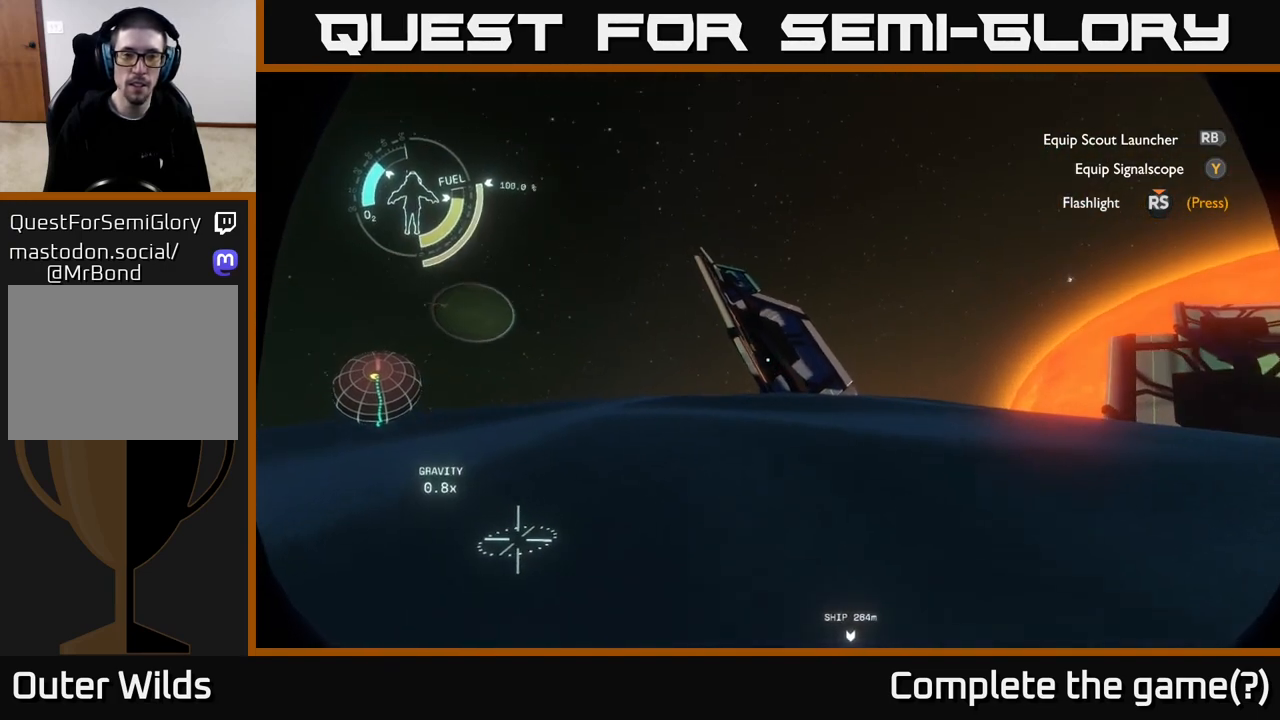
{"buttons": [], "left_stick": "up", "right_stick": "right", "events": [[50, "right_stick", "center"], [367, "right_stick", "right"], [433, "left_stick", "up"]]}
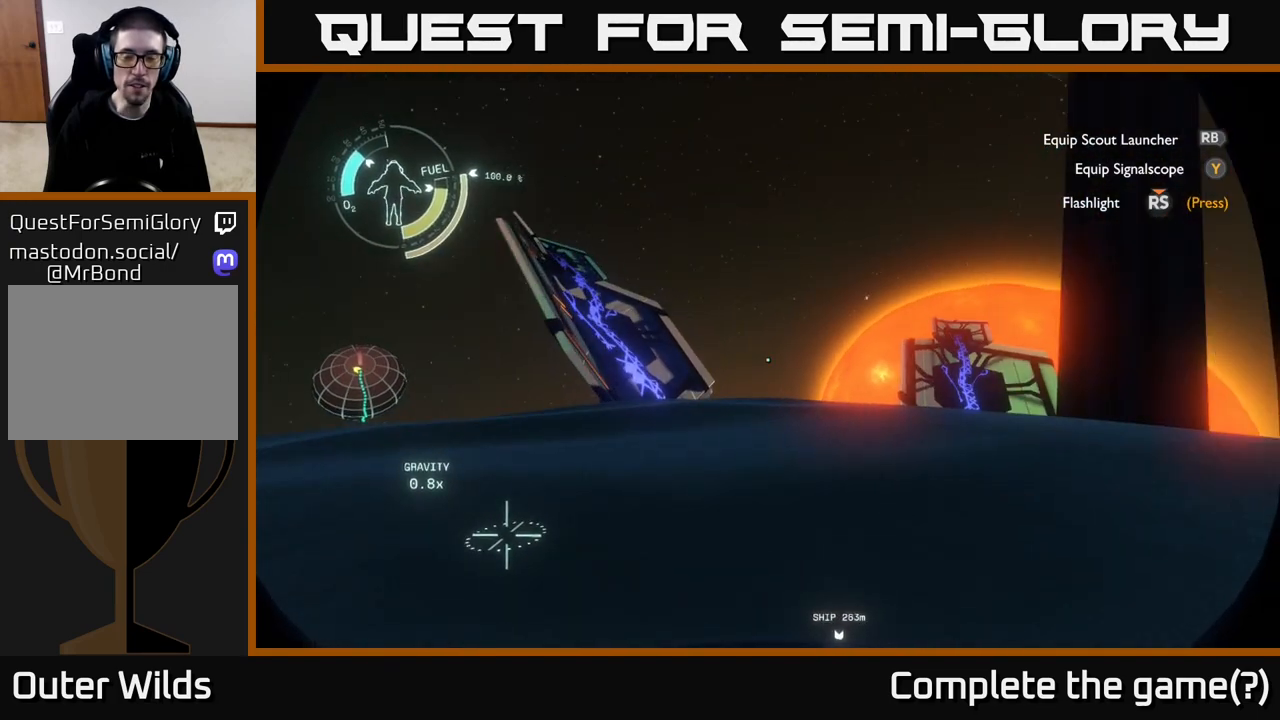
{"buttons": [], "left_stick": "up", "right_stick": "center", "events": [[33, "left_stick", "up-left"], [267, "right_stick", "center"], [483, "left_stick", "up"]]}
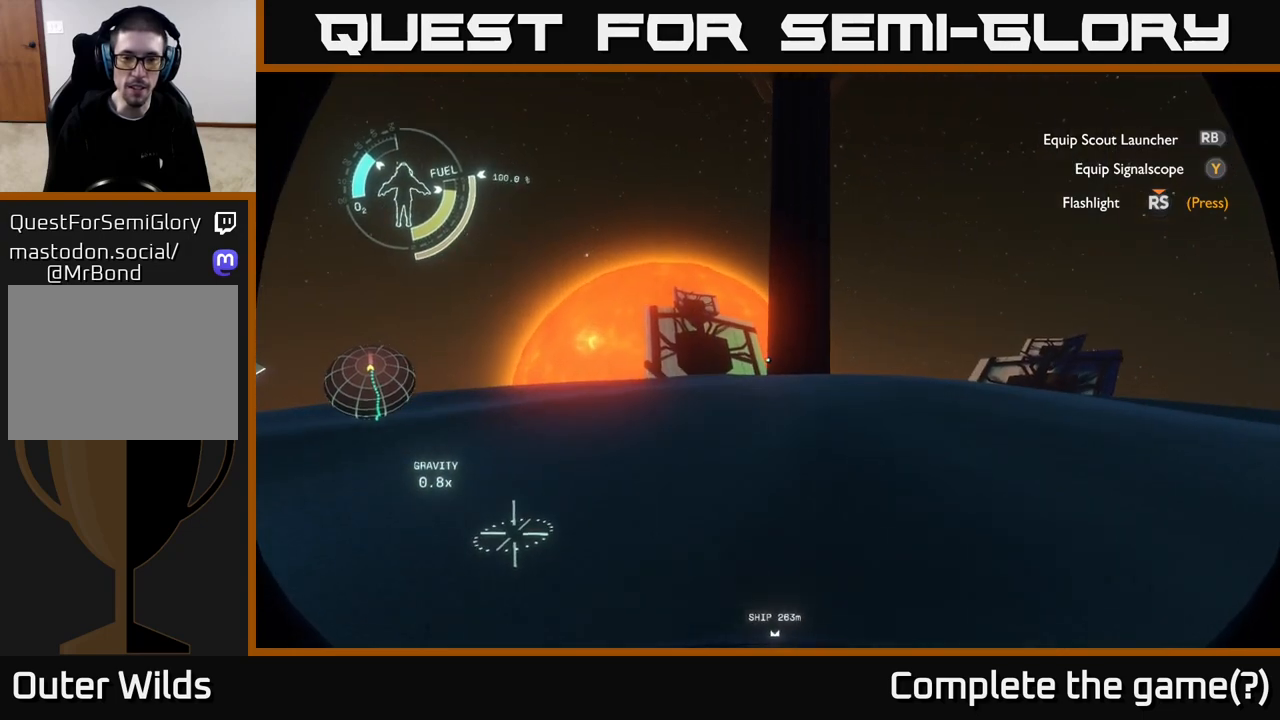
{"buttons": [], "left_stick": "up", "right_stick": "center", "events": []}
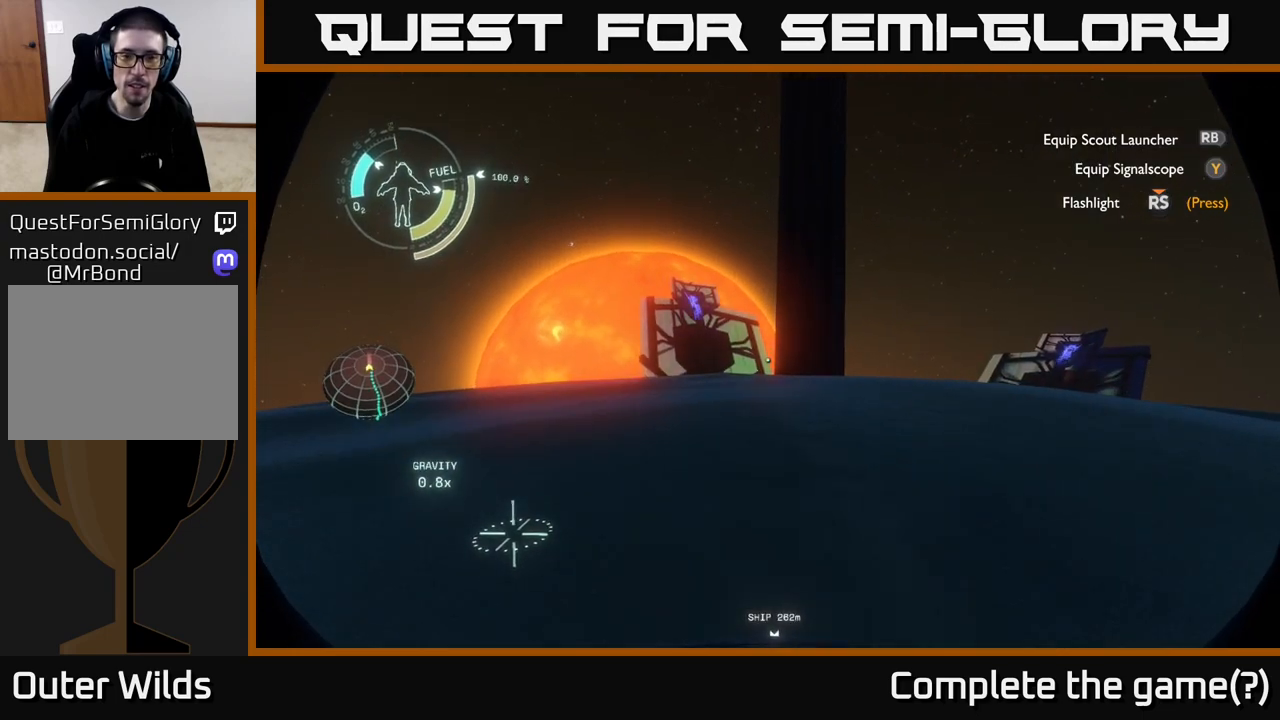
{"buttons": [], "left_stick": "up", "right_stick": "center", "events": []}
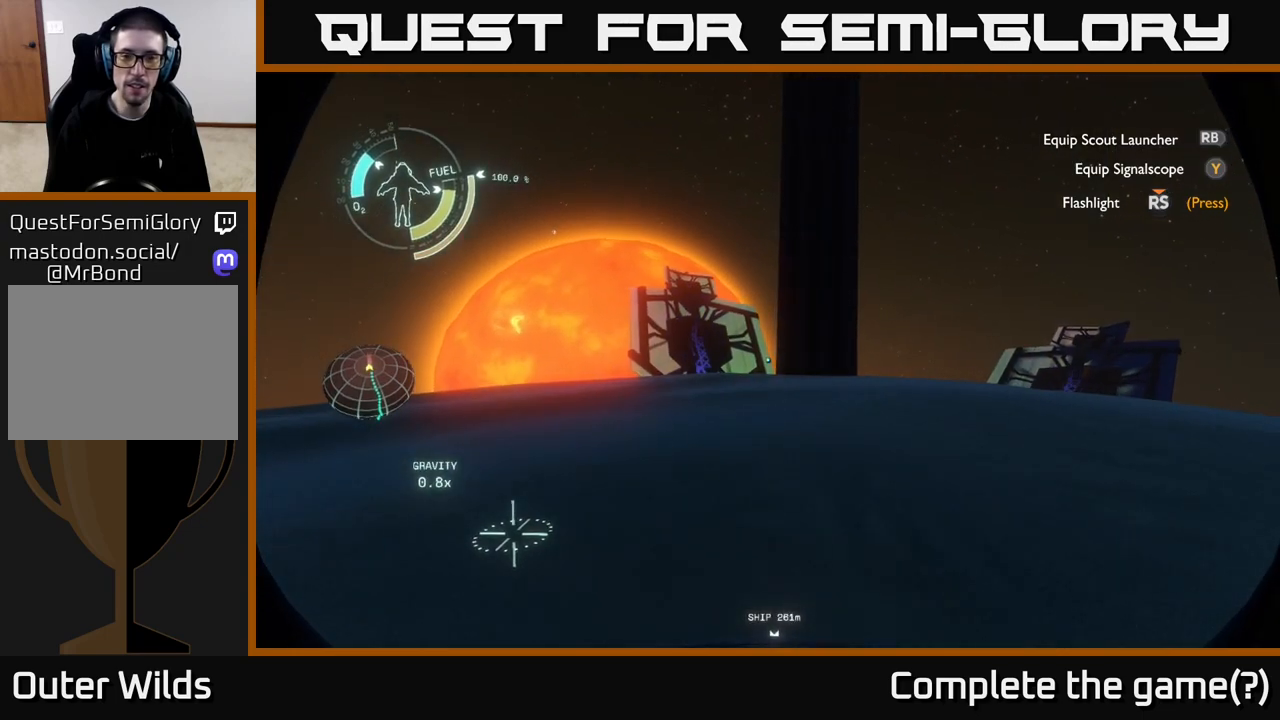
{"buttons": [], "left_stick": "up", "right_stick": "center", "events": []}
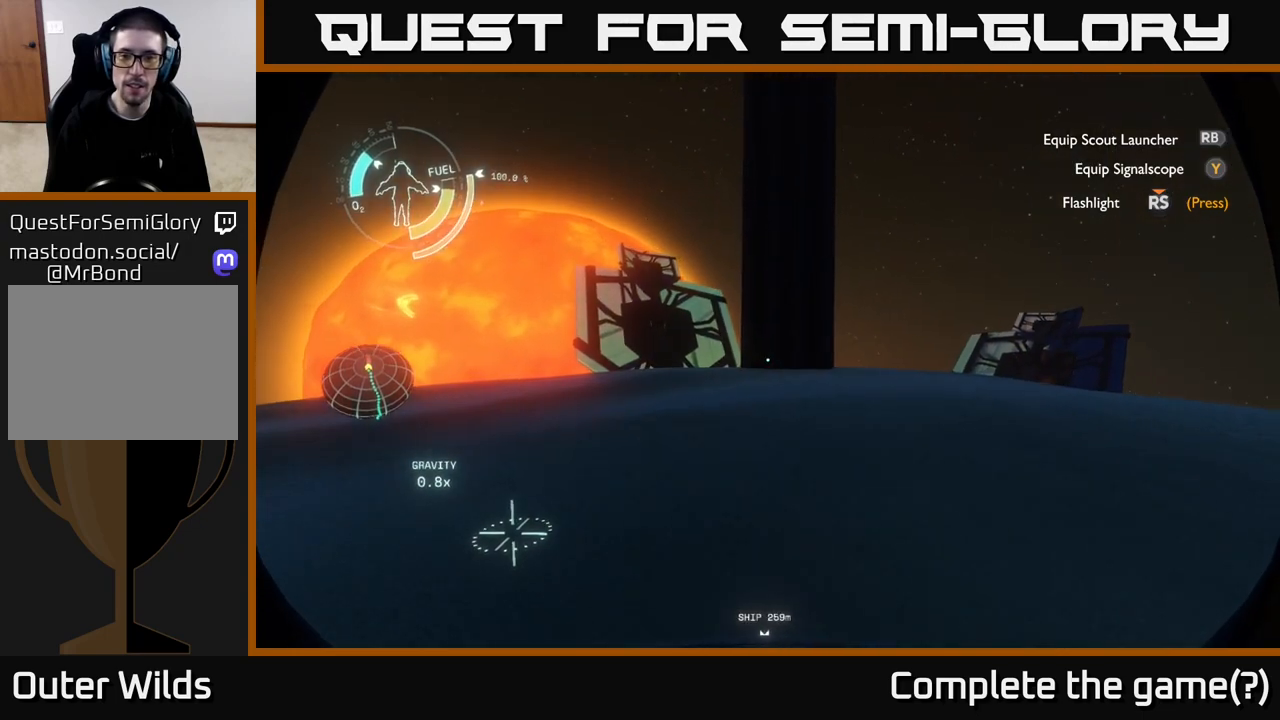
{"buttons": [], "left_stick": "center", "right_stick": "up", "events": [[67, "left_stick", "center"], [83, "right_stick", "up"]]}
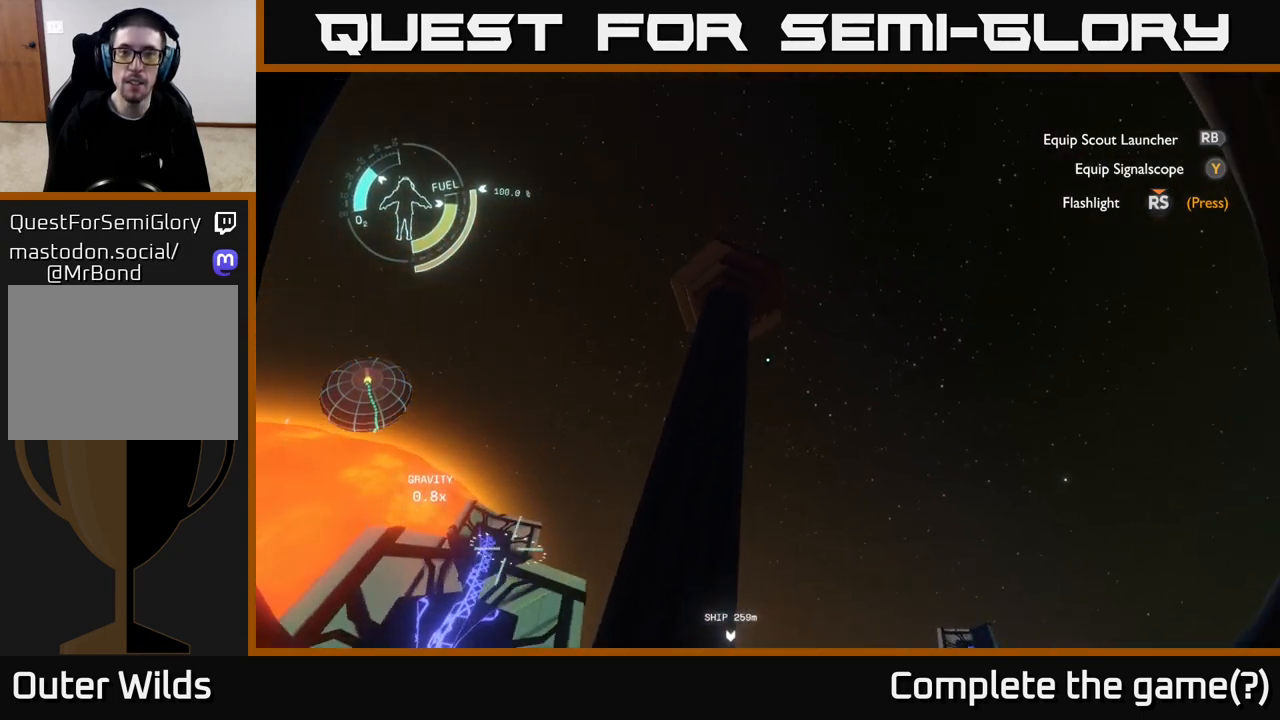
{"buttons": [], "left_stick": "up", "right_stick": "center", "events": [[150, "right_stick", "center"], [167, "left_stick", "up"]]}
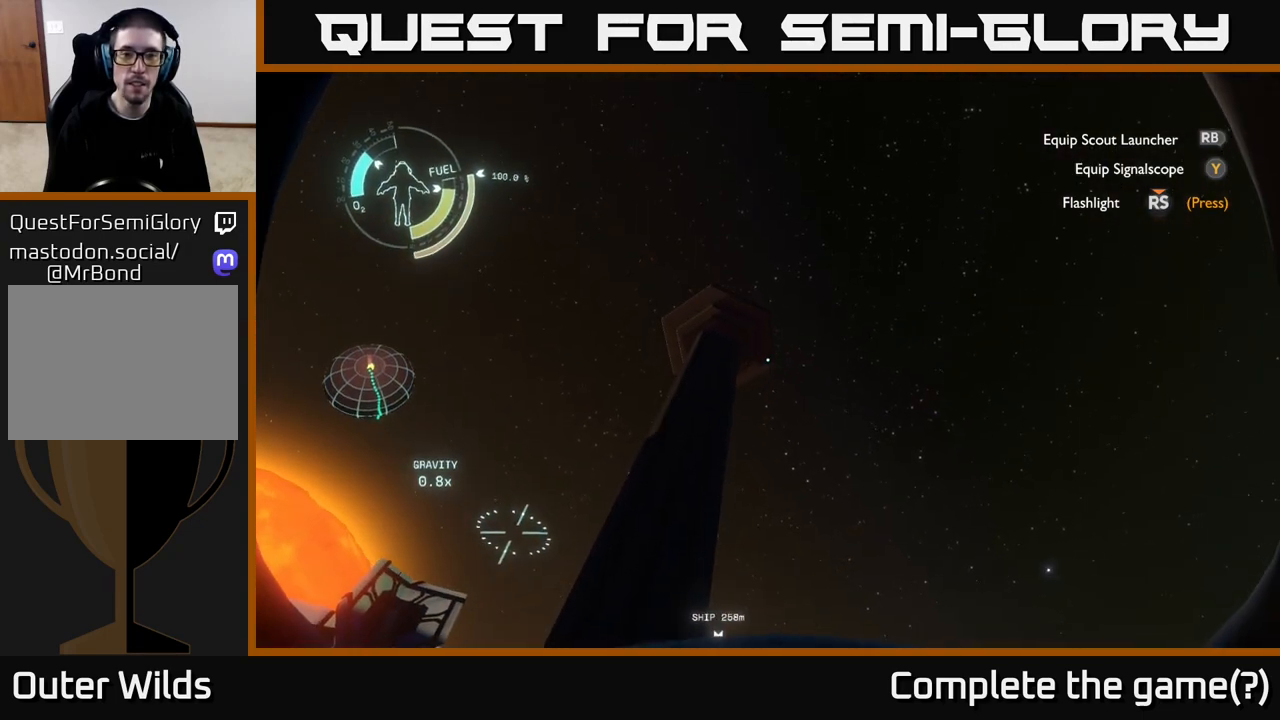
{"buttons": [], "left_stick": "up", "right_stick": "center", "events": []}
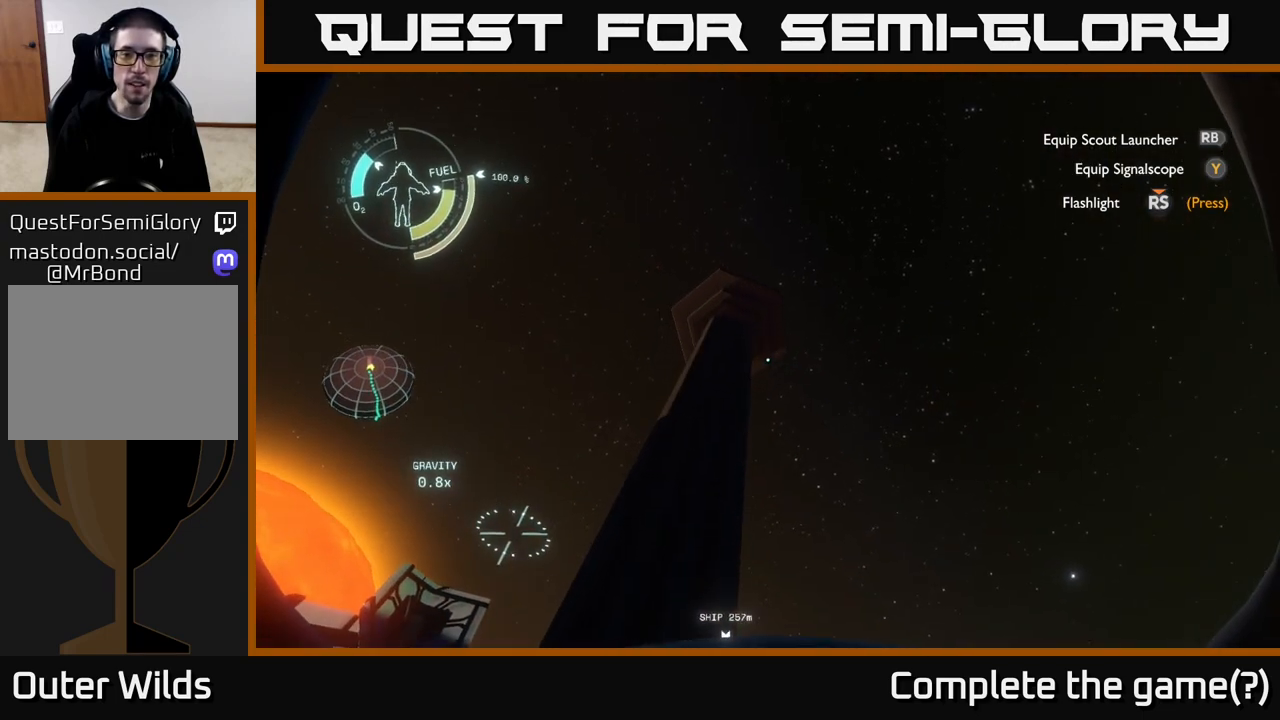
{"buttons": [], "left_stick": "up-right", "right_stick": "down", "events": [[100, "right_stick", "down-left"], [133, "left_stick", "up-right"], [283, "right_stick", "down"]]}
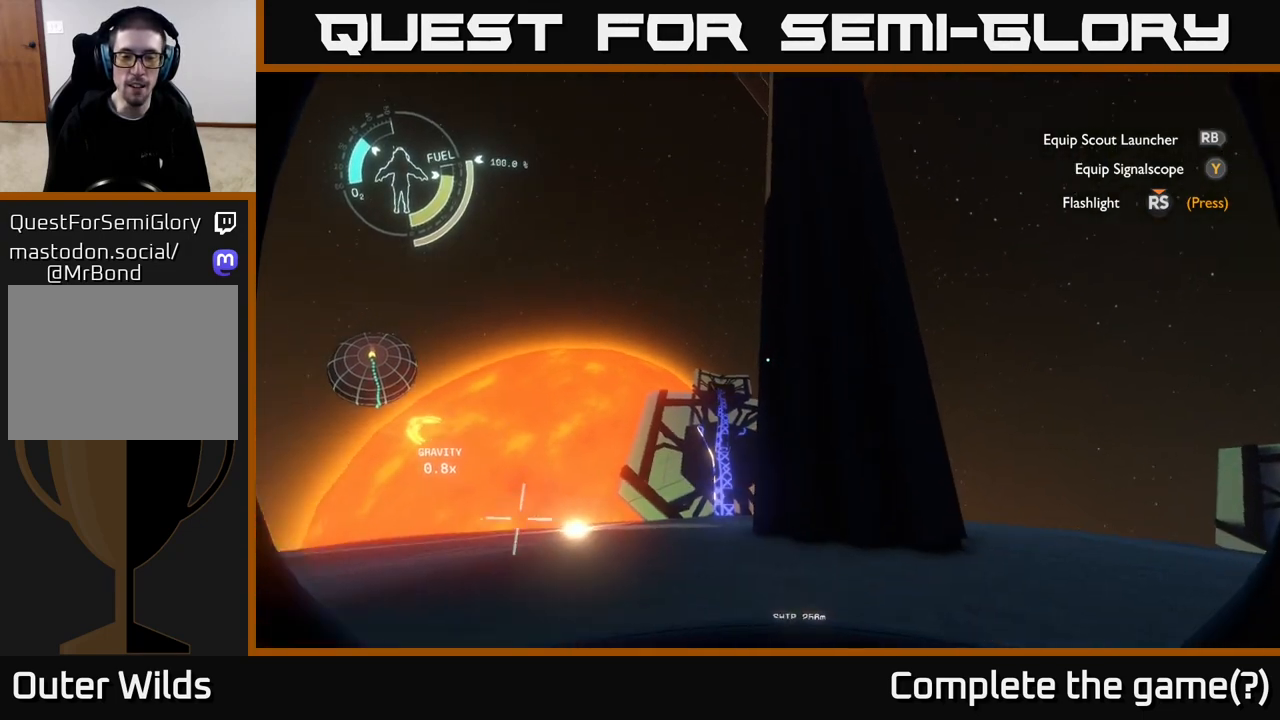
{"buttons": [], "left_stick": "up-right", "right_stick": "center", "events": [[217, "left_stick", "center"], [317, "right_stick", "center"], [417, "left_stick", "up-right"]]}
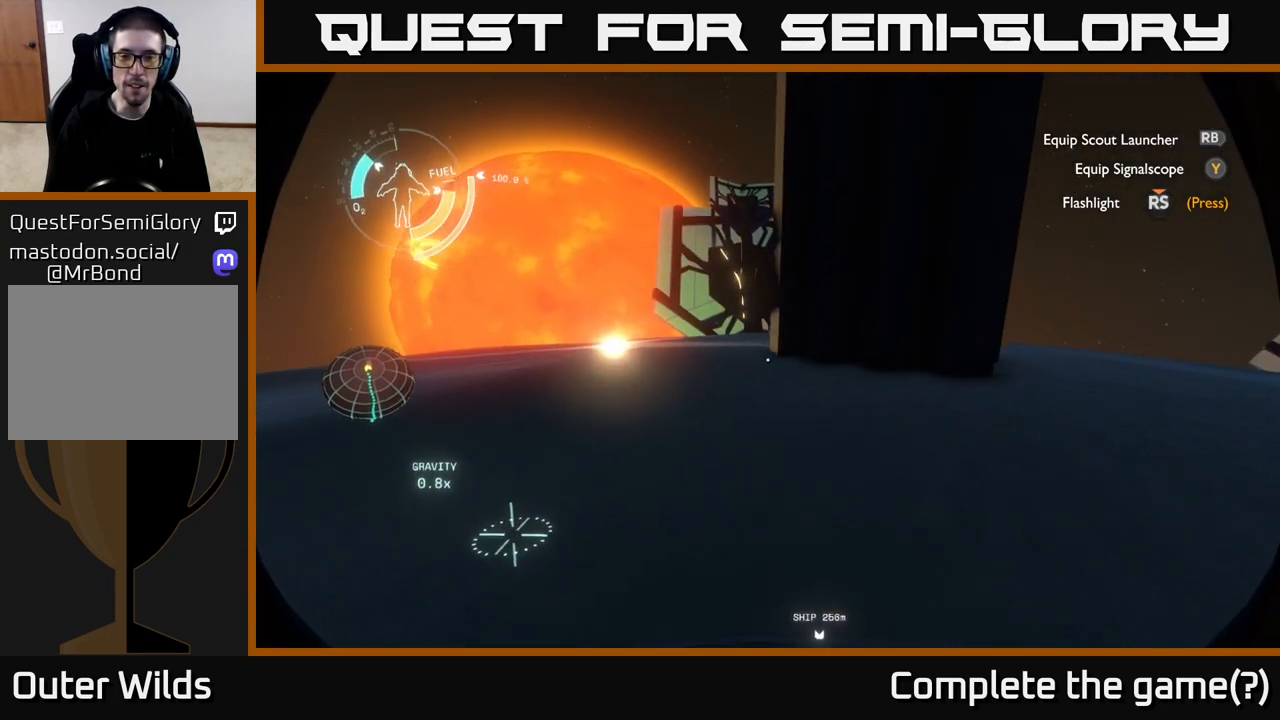
{"buttons": [], "left_stick": "right", "right_stick": "up", "events": [[400, "left_stick", "right"], [500, "right_stick", "up"]]}
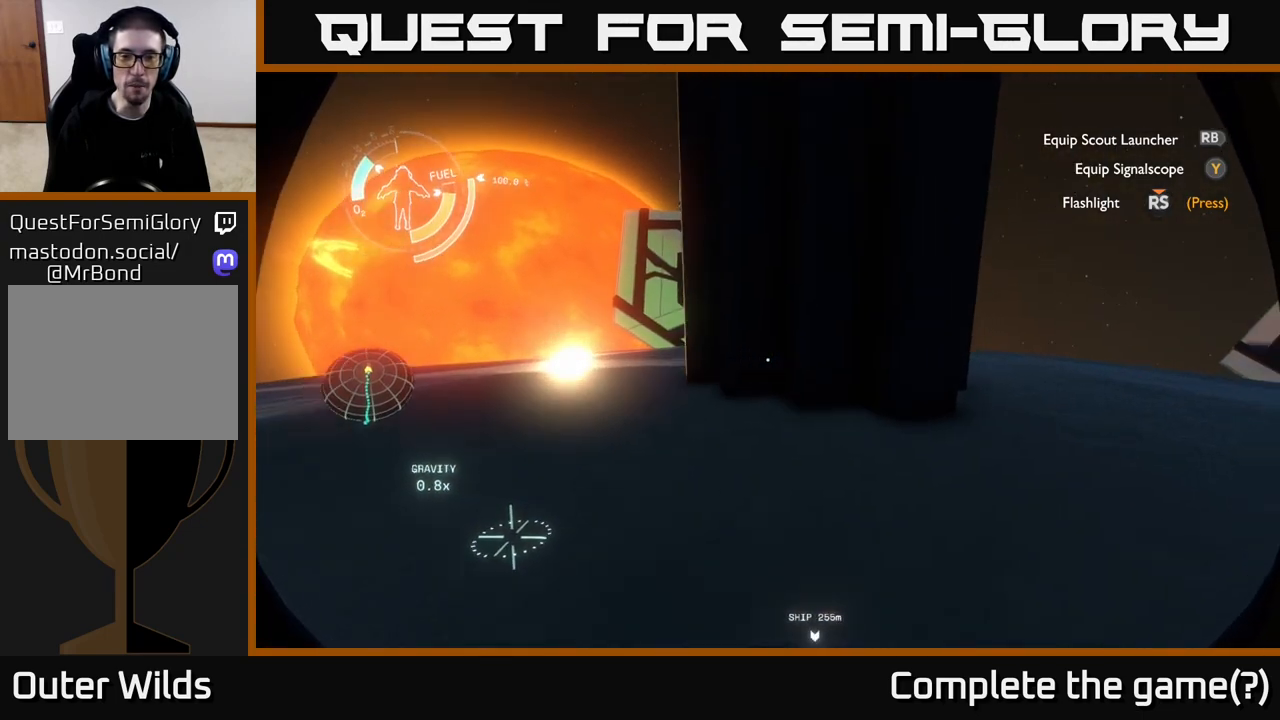
{"buttons": [], "left_stick": "center", "right_stick": "up", "events": [[67, "left_stick", "center"]]}
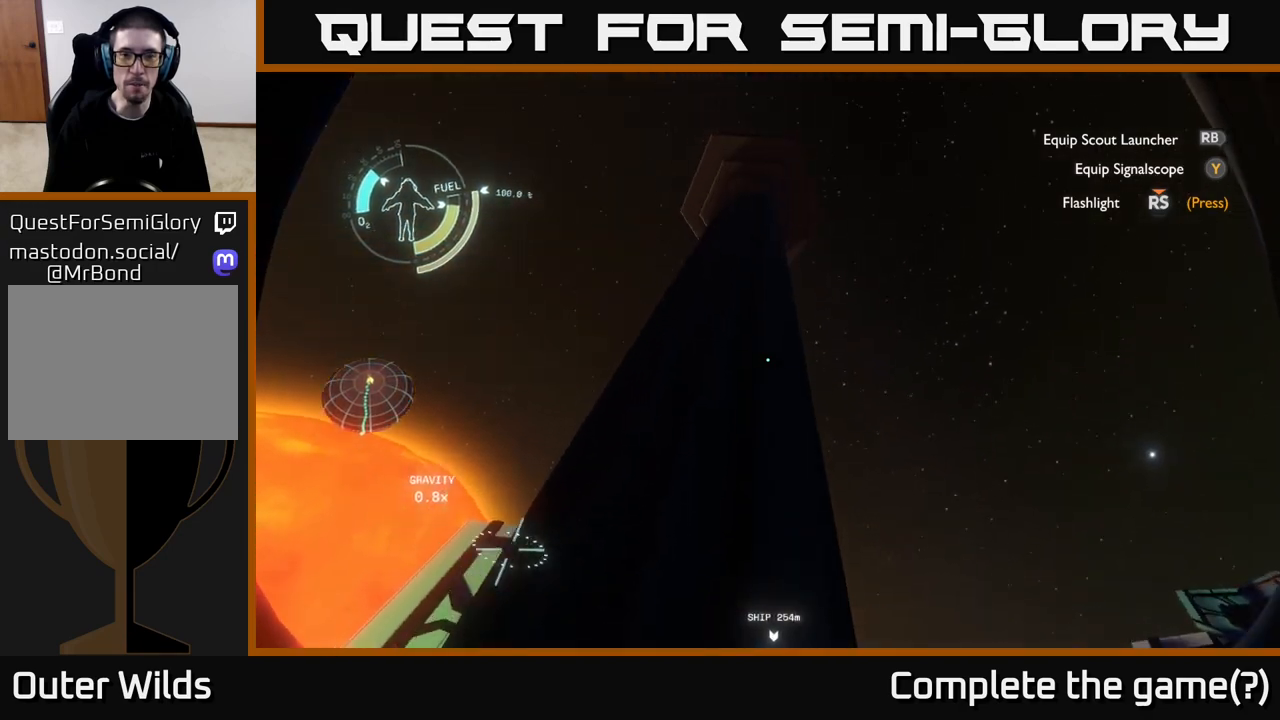
{"buttons": [], "left_stick": "center", "right_stick": "center", "events": [[183, "right_stick", "center"]]}
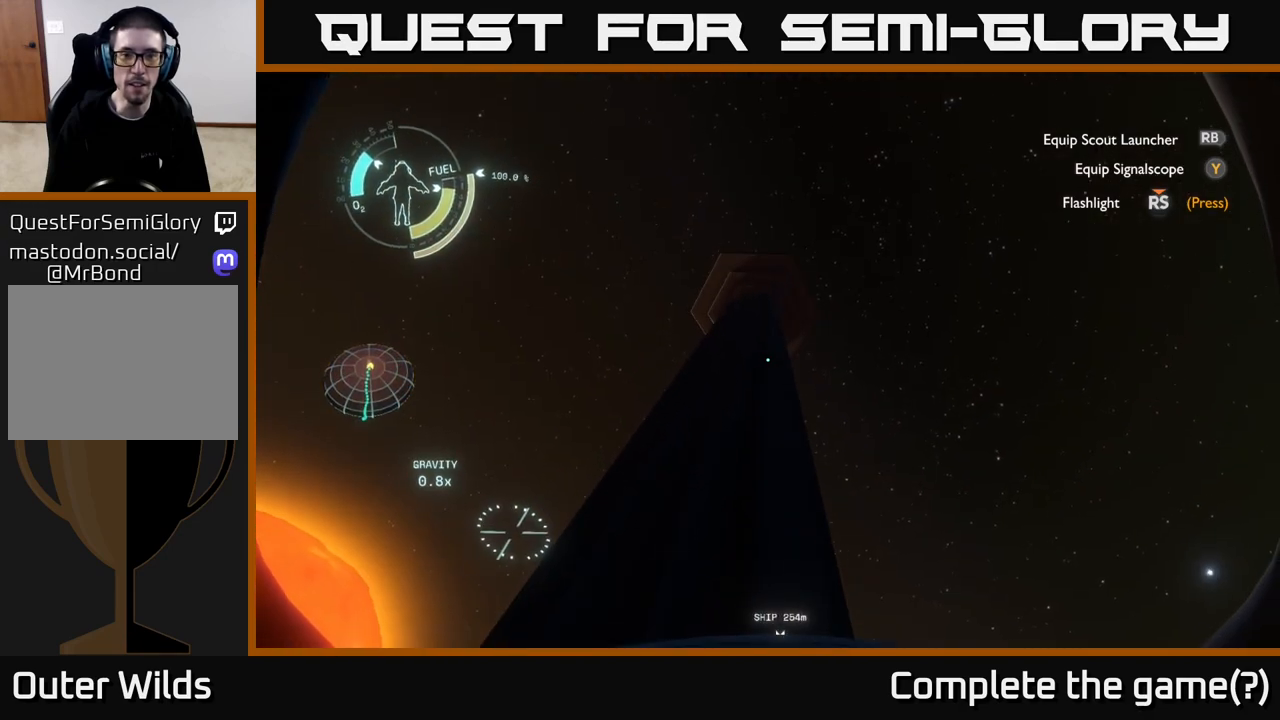
{"buttons": ["A", "R2"], "left_stick": "center", "right_stick": "center", "events": [[50, "R2", "down"], [383, "A", "down"]]}
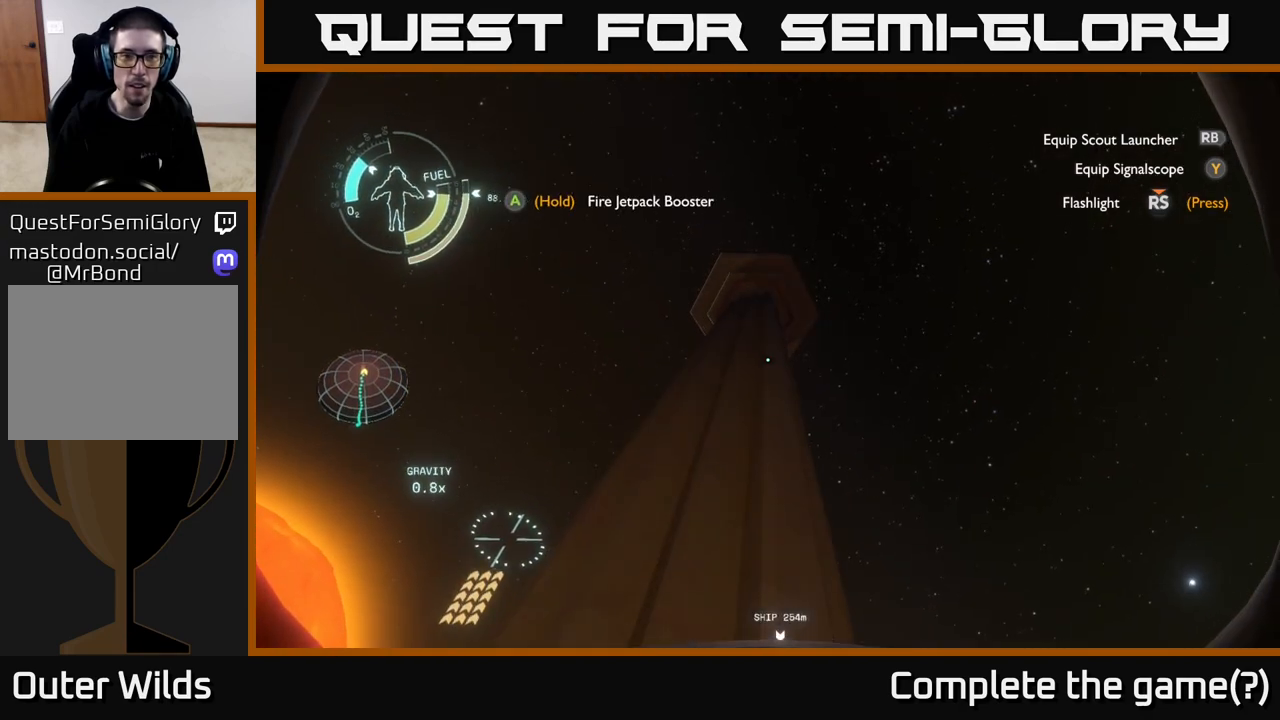
{"buttons": ["A", "R2"], "left_stick": "center", "right_stick": "center", "events": []}
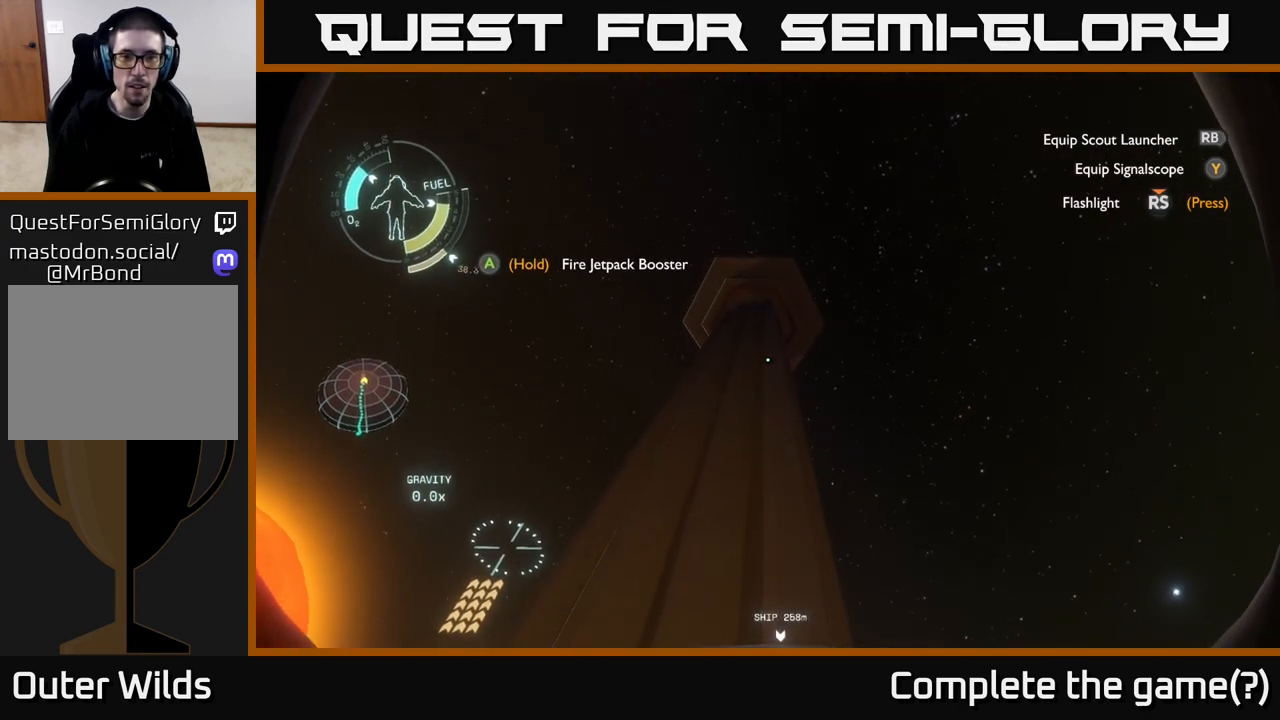
{"buttons": ["A", "R2"], "left_stick": "up", "right_stick": "center", "events": [[467, "left_stick", "up"]]}
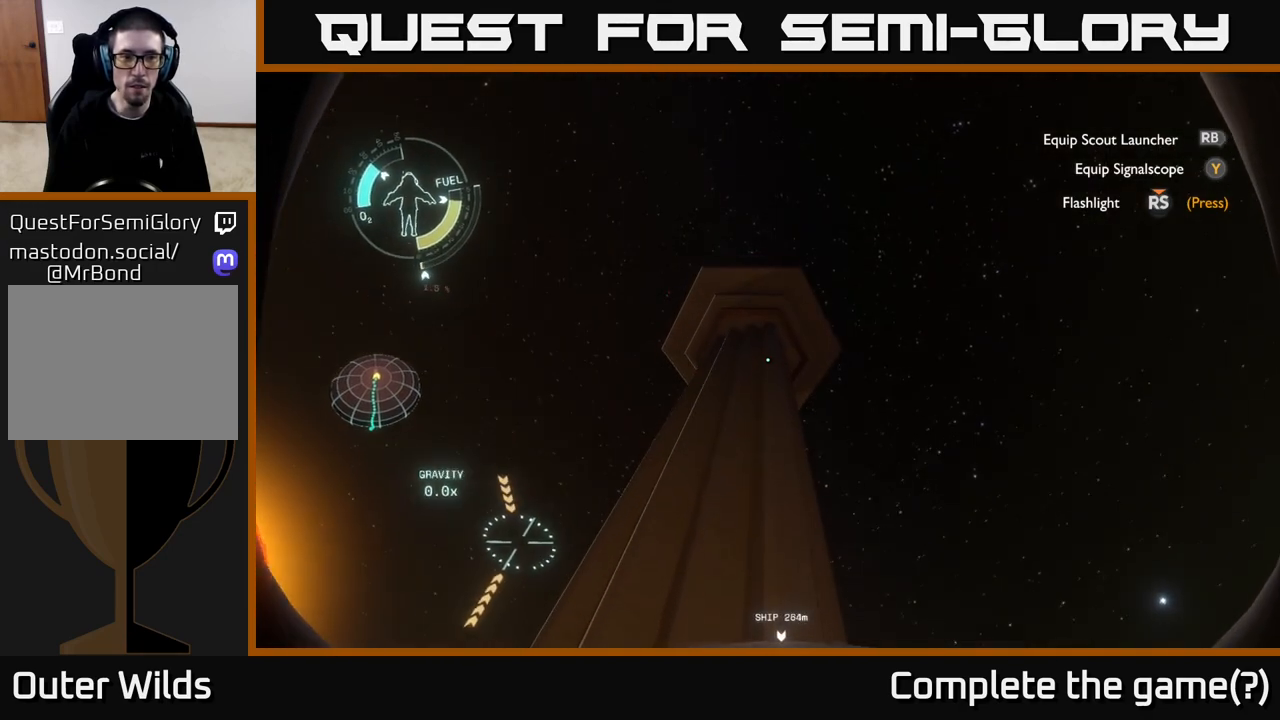
{"buttons": ["A", "R2"], "left_stick": "center", "right_stick": "center", "events": [[117, "left_stick", "center"]]}
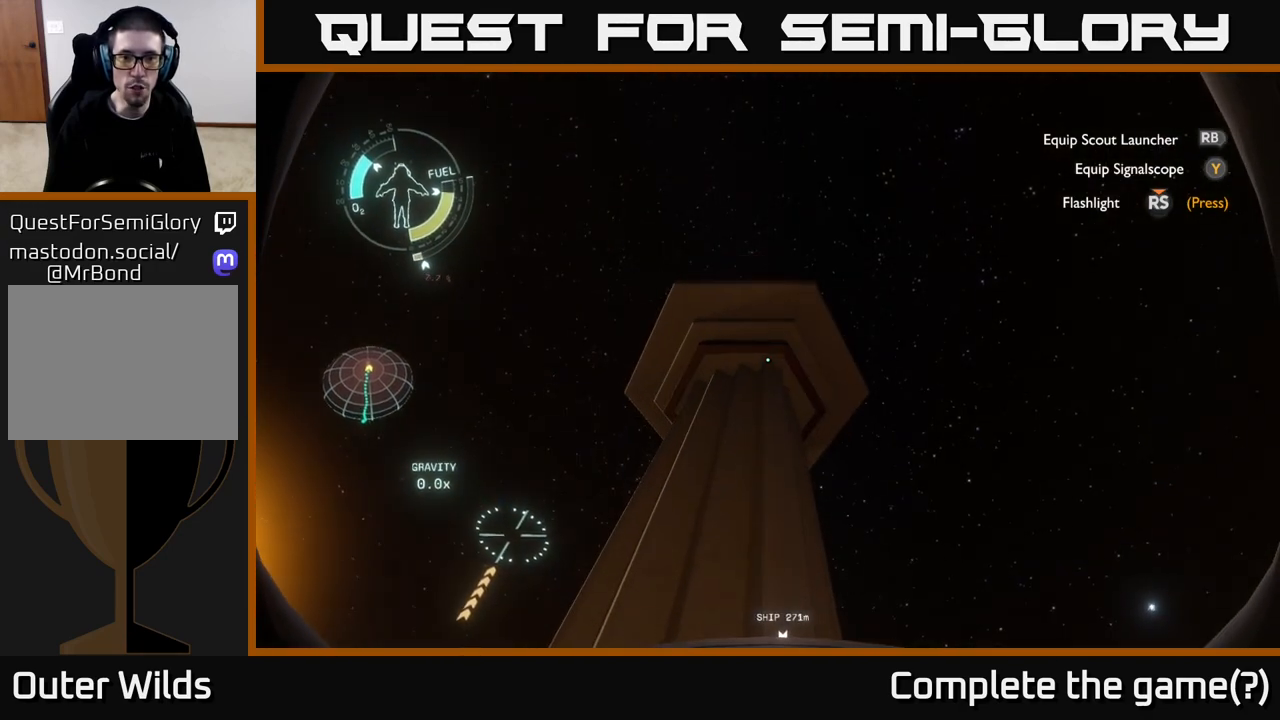
{"buttons": [], "left_stick": "center", "right_stick": "center", "events": [[250, "A", "up"], [317, "R2", "up"]]}
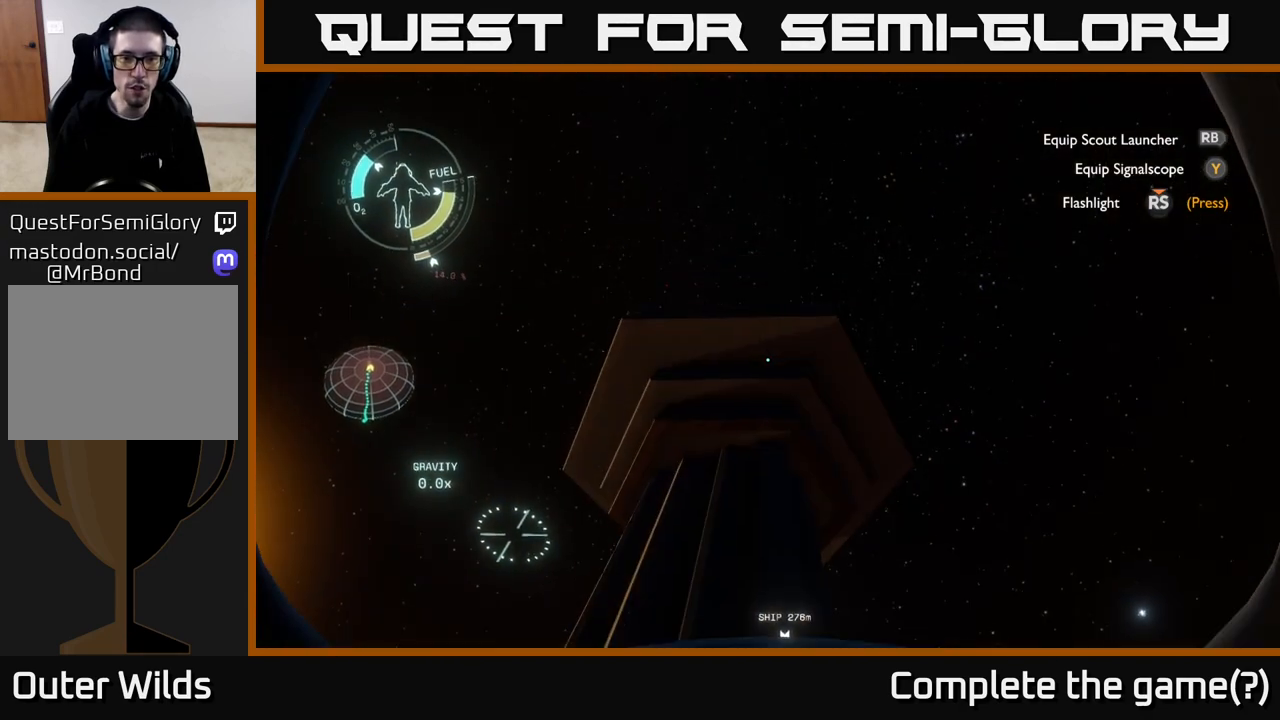
{"buttons": [], "left_stick": "center", "right_stick": "center", "events": [[150, "right_stick", "down"], [283, "left_stick", "up"], [433, "left_stick", "center"], [467, "right_stick", "center"]]}
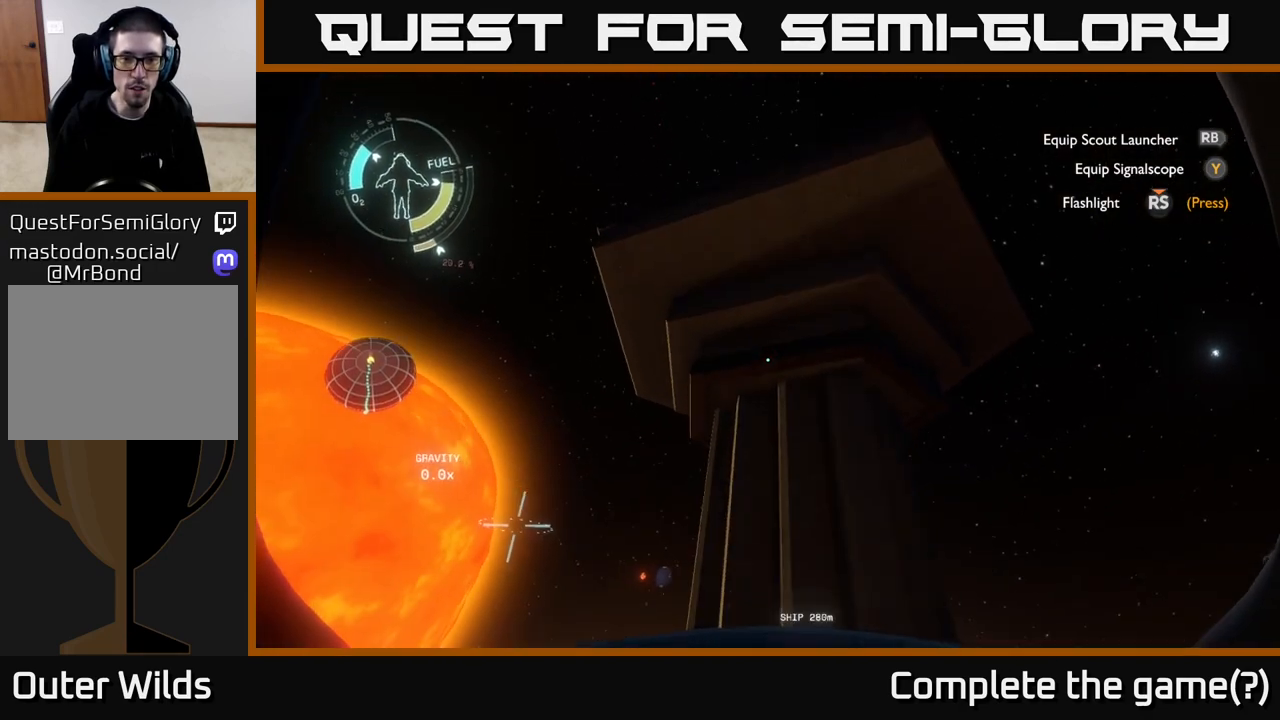
{"buttons": [], "left_stick": "up", "right_stick": "down", "events": [[333, "left_stick", "up"], [450, "right_stick", "down"]]}
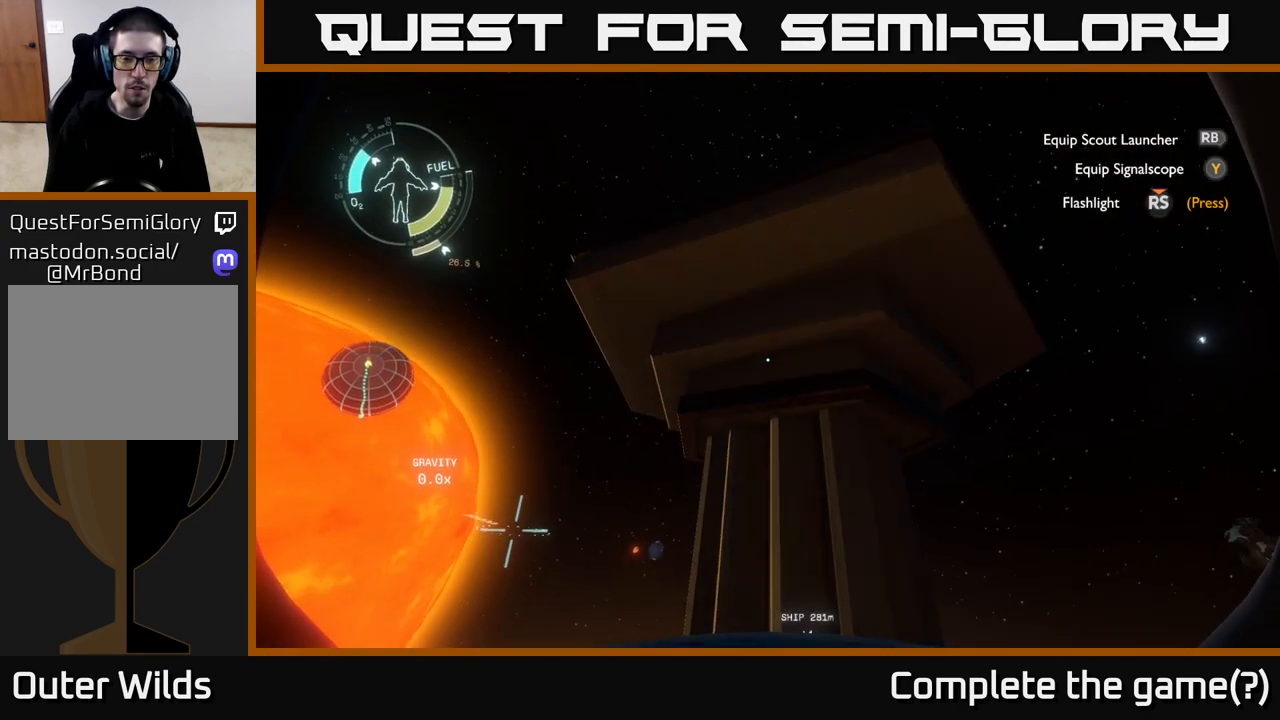
{"buttons": [], "left_stick": "up", "right_stick": "down", "events": []}
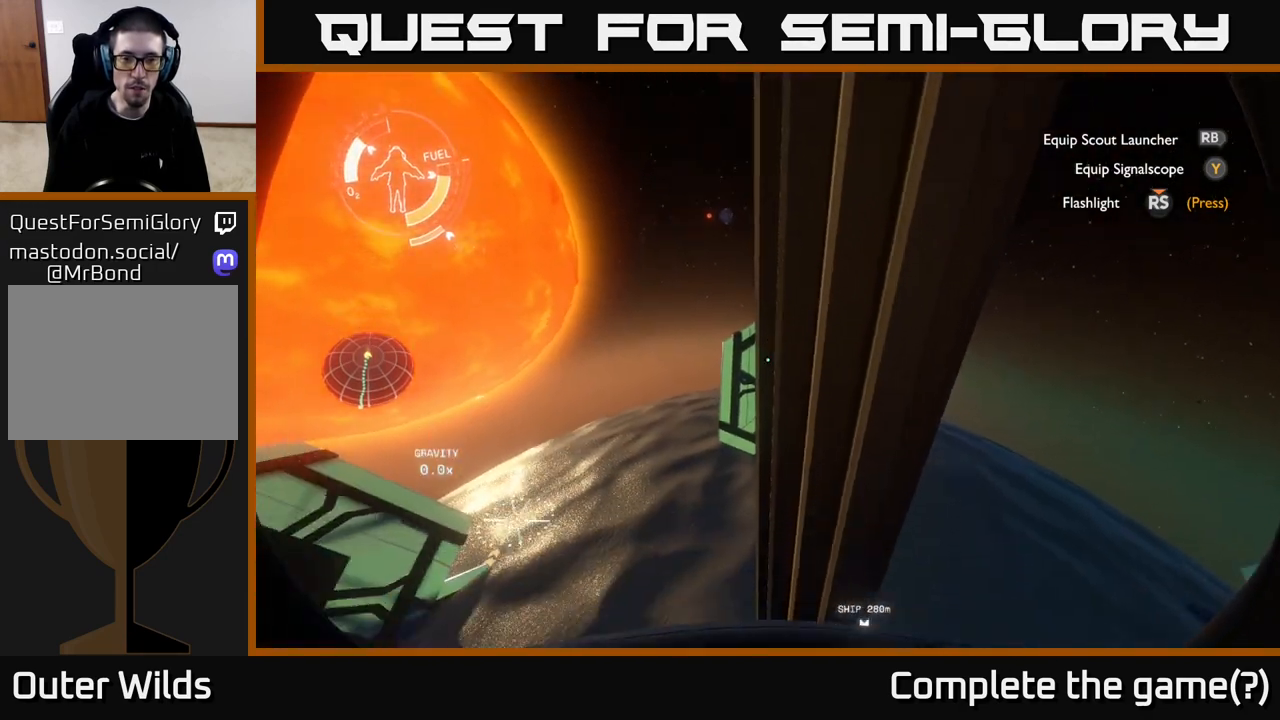
{"buttons": [], "left_stick": "center", "right_stick": "center", "events": [[33, "left_stick", "center"], [167, "right_stick", "center"]]}
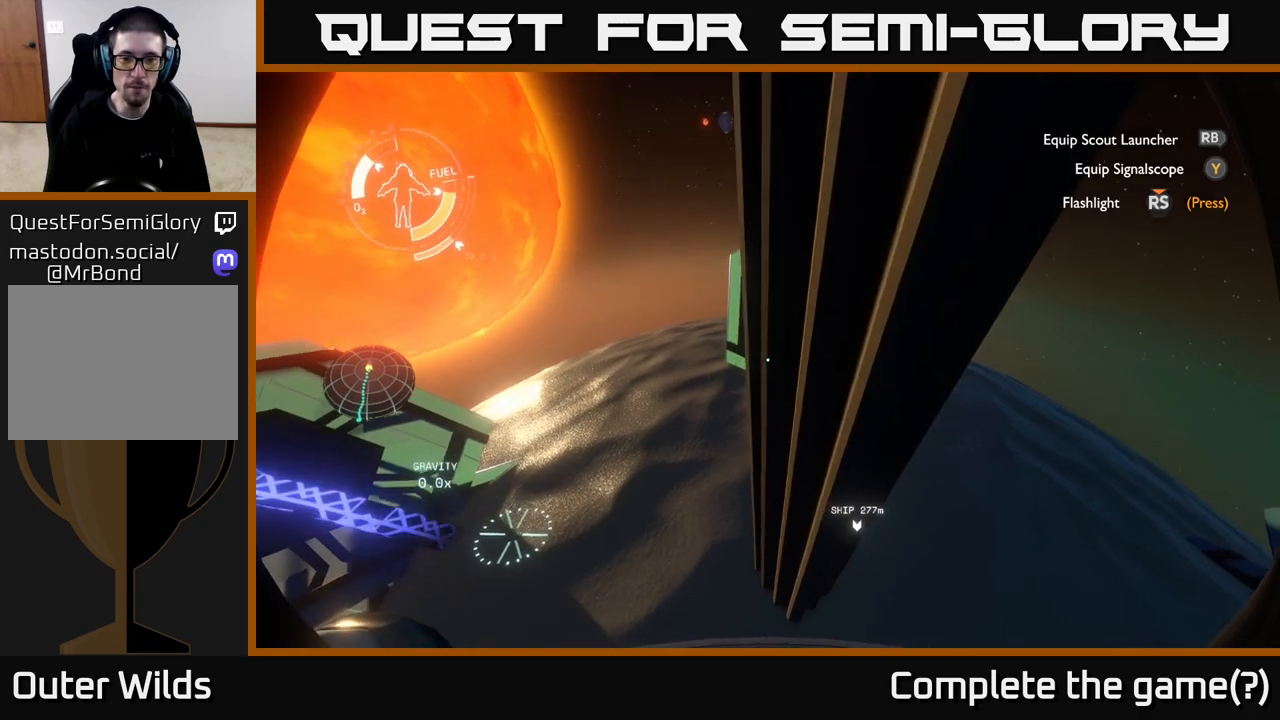
{"buttons": [], "left_stick": "down", "right_stick": "up-right", "events": [[333, "right_stick", "up"], [383, "left_stick", "down"], [417, "right_stick", "up-right"]]}
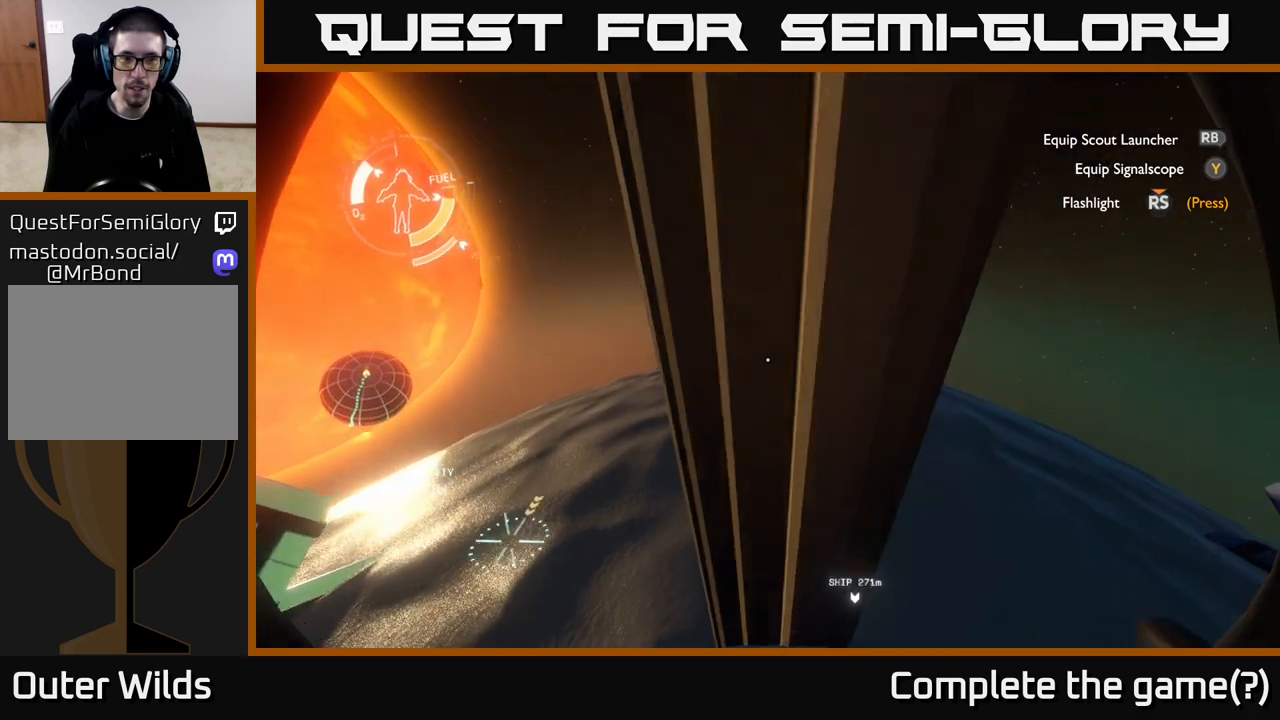
{"buttons": ["R2"], "left_stick": "center", "right_stick": "center", "events": [[17, "right_stick", "center"], [50, "left_stick", "center"], [350, "R2", "down"]]}